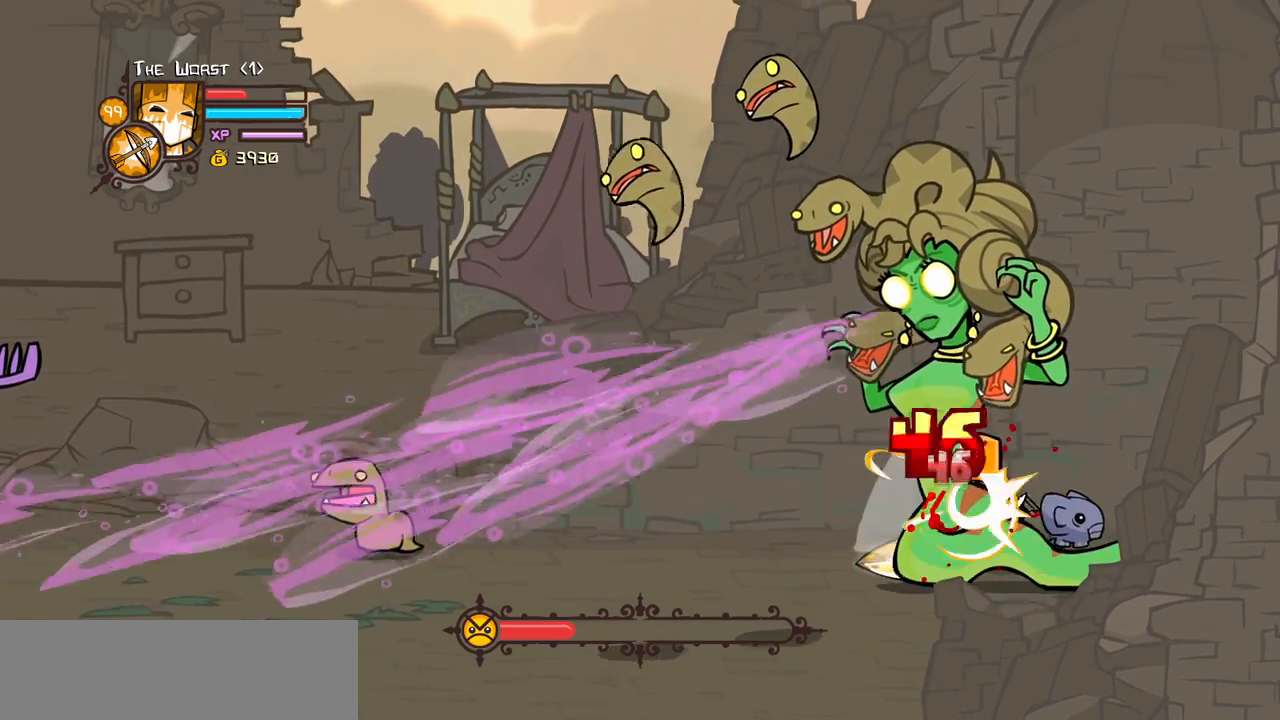
Gameplay with keyboard; each line is a JSON object with the keys held at the frame after it. "events" lists presses ("down") and releases ("up") of "block", "down", "heavy", "item", "iteml", "itemr", "jump", "left", "light", "magic", "right" and "up" between this image and that frame as [ms after this image, input, new state], when the widget could be followed in between. No other keys are recorded. Mouse input is not recorded. Key names are as the overlay labels them; some are game actions (e.g. jump) rather than physical keys.
{"keys": ["right"], "events": [[384, "right", "down"], [434, "heavy", "up"]]}
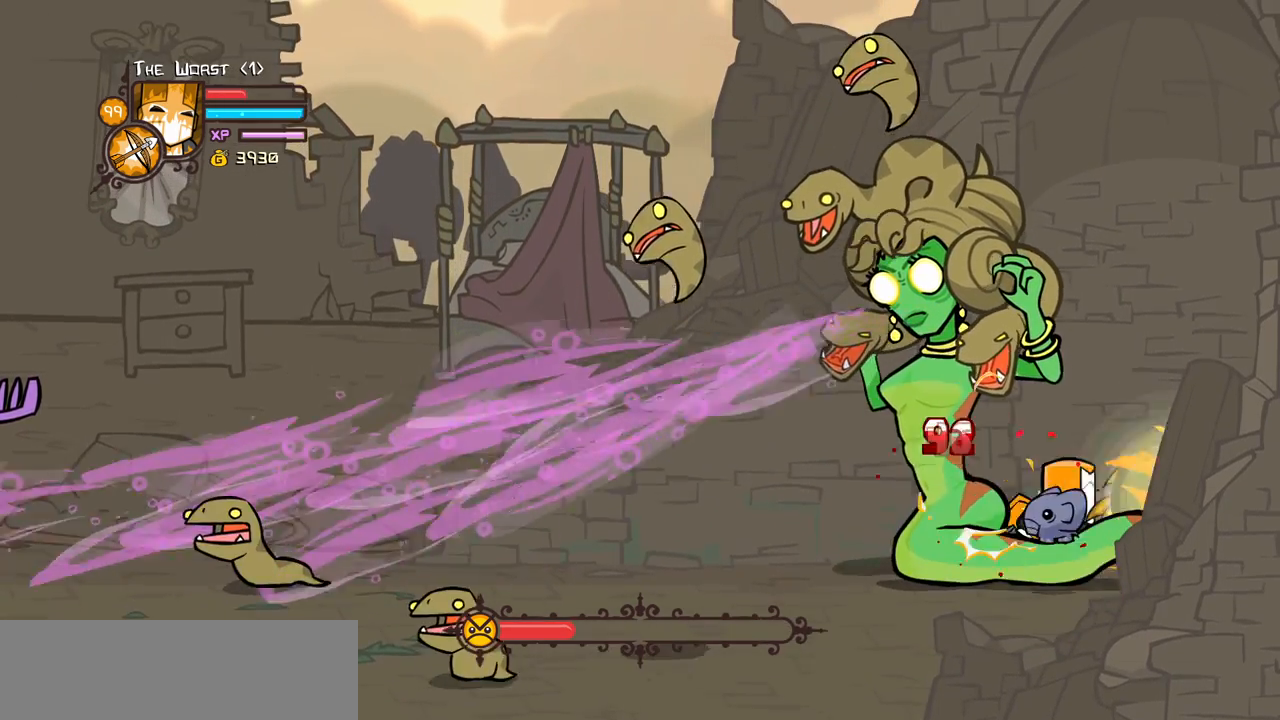
{"keys": ["left", "light"], "events": [[17, "heavy", "down"], [117, "right", "up"], [300, "left", "down"], [450, "light", "down"], [484, "heavy", "up"]]}
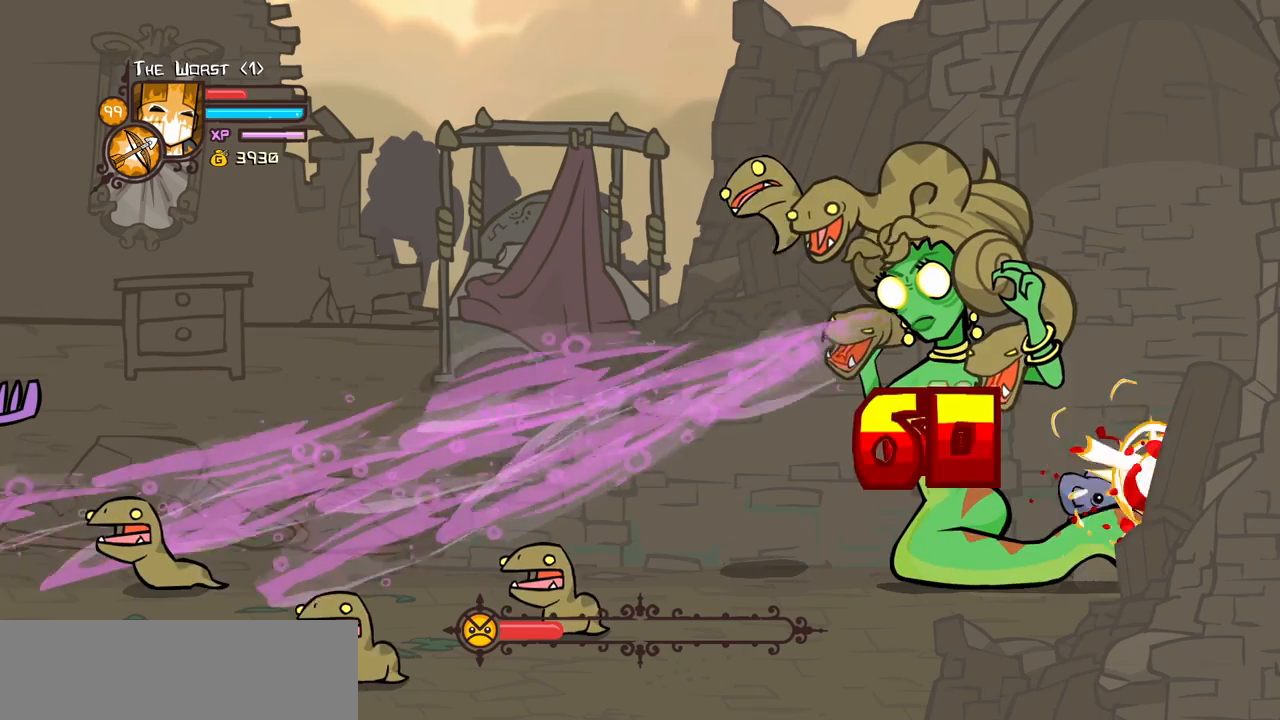
{"keys": ["heavy", "left", "magic"], "events": [[267, "light", "up"], [267, "magic", "down"], [317, "heavy", "down"]]}
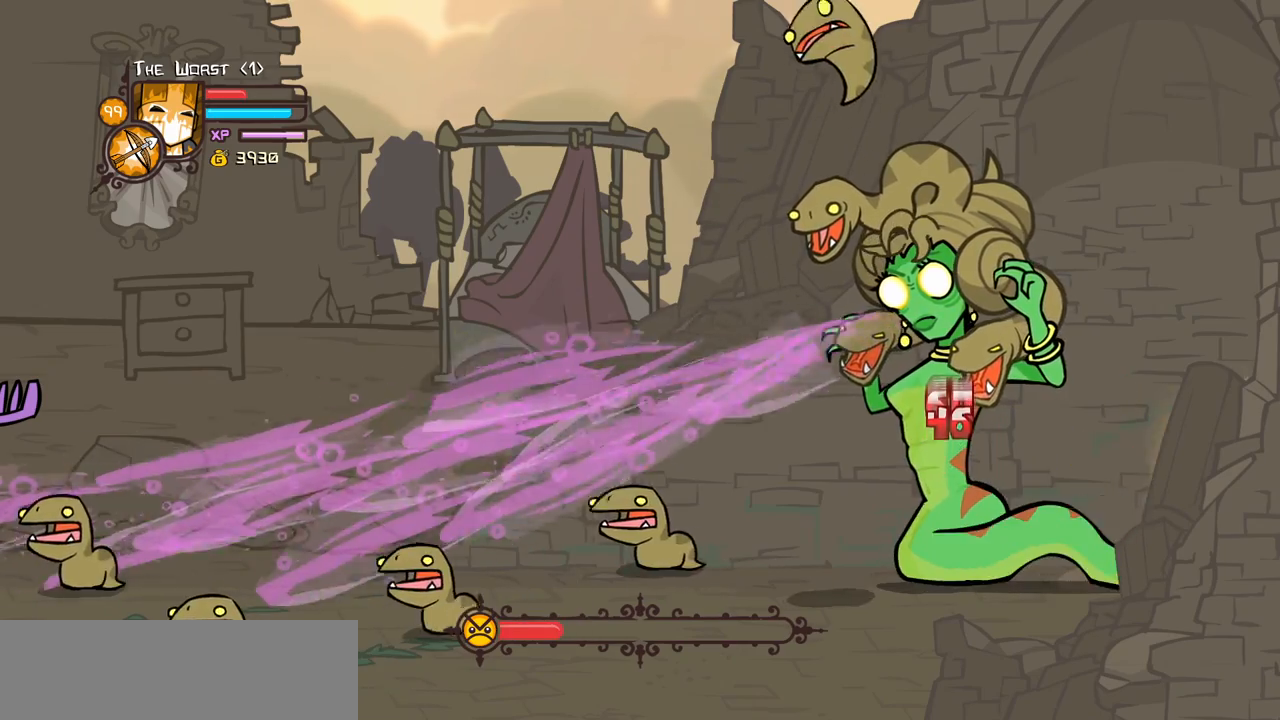
{"keys": ["heavy", "magic"], "events": [[150, "heavy", "up"], [200, "heavy", "down"], [200, "left", "up"]]}
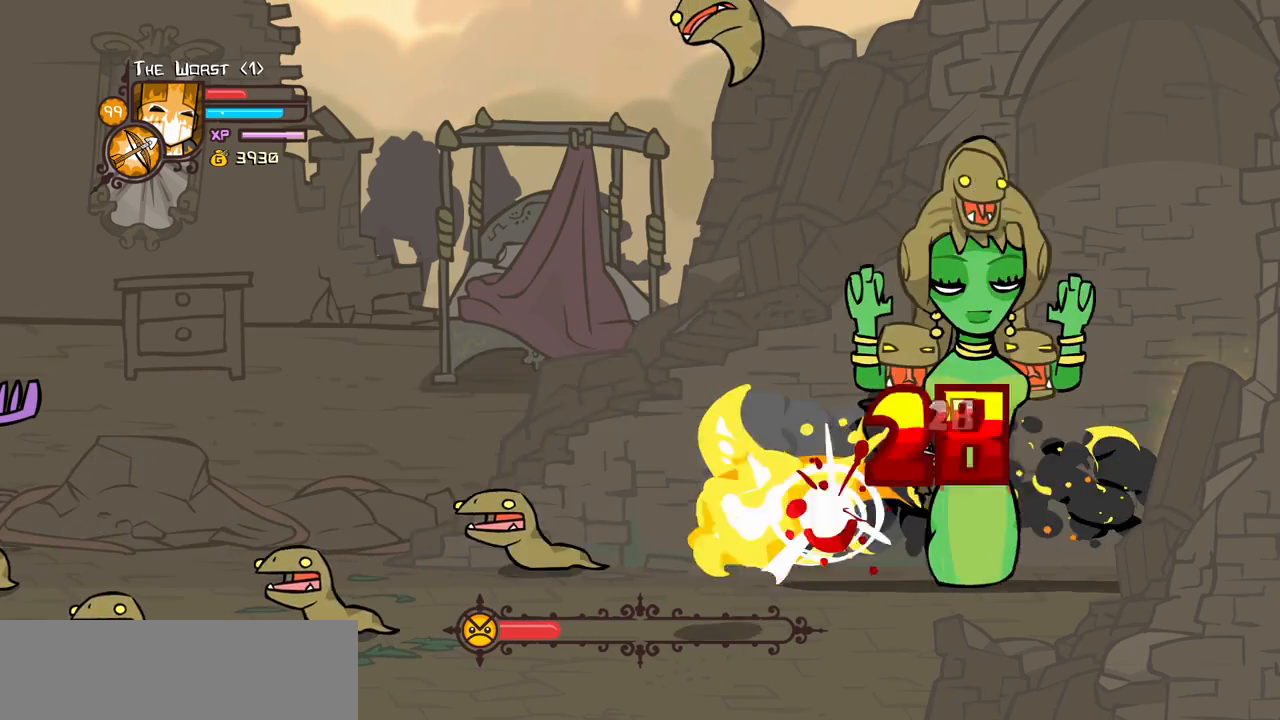
{"keys": ["left"], "events": [[167, "heavy", "up"], [167, "magic", "up"], [250, "left", "down"]]}
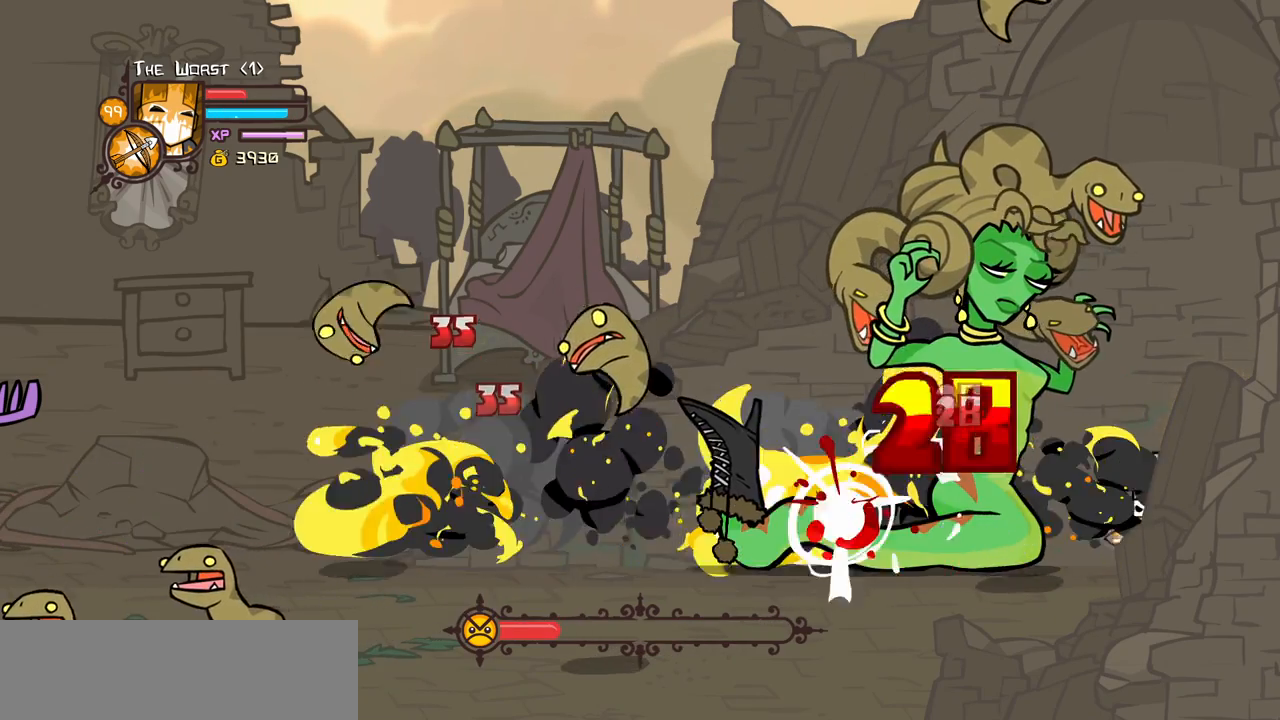
{"keys": ["block", "left"], "events": [[34, "block", "down"]]}
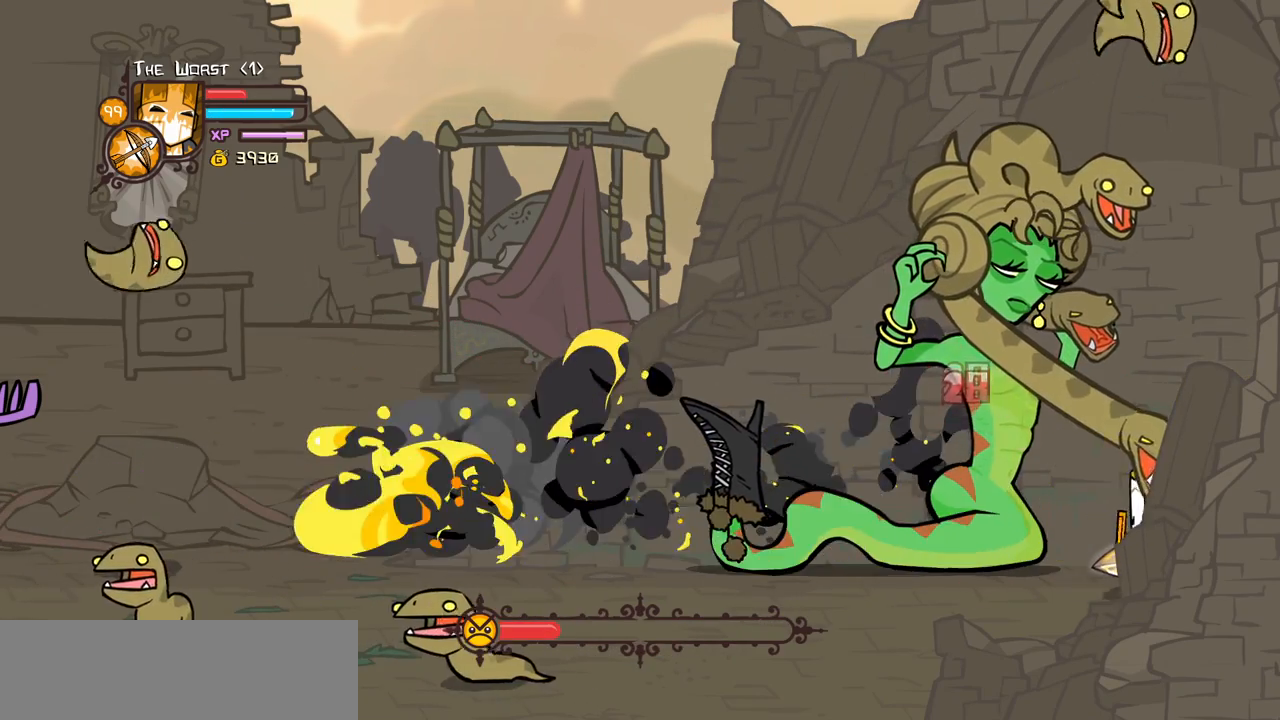
{"keys": ["left", "light"], "events": [[50, "block", "up"], [234, "light", "down"], [384, "light", "up"], [434, "light", "down"]]}
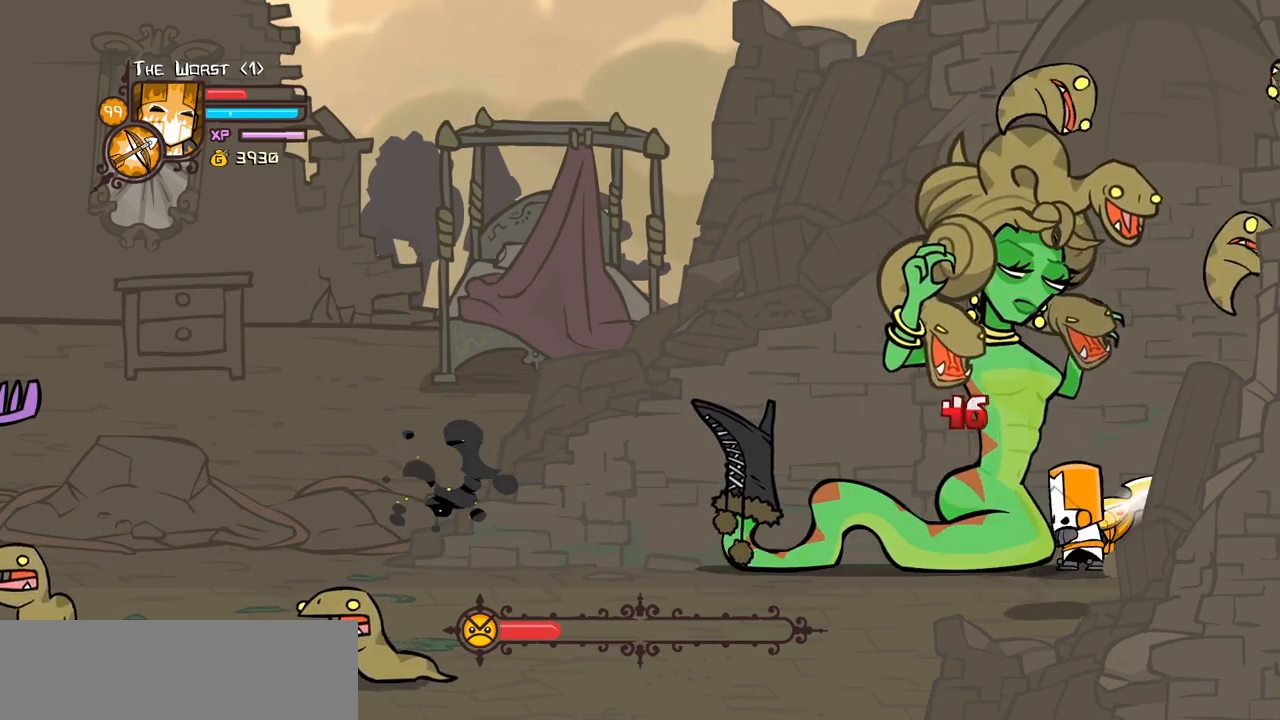
{"keys": ["heavy"], "events": [[117, "light", "up"], [217, "light", "down"], [400, "heavy", "down"], [400, "left", "up"], [484, "light", "up"]]}
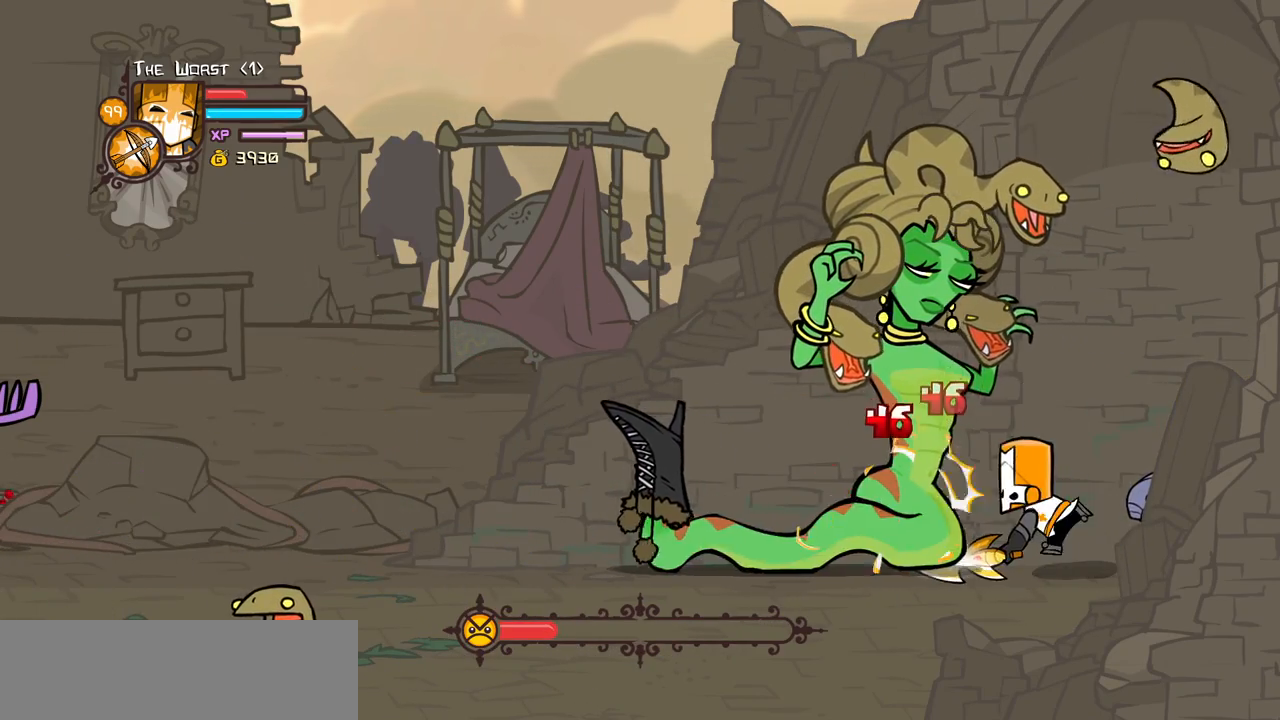
{"keys": ["heavy"]}
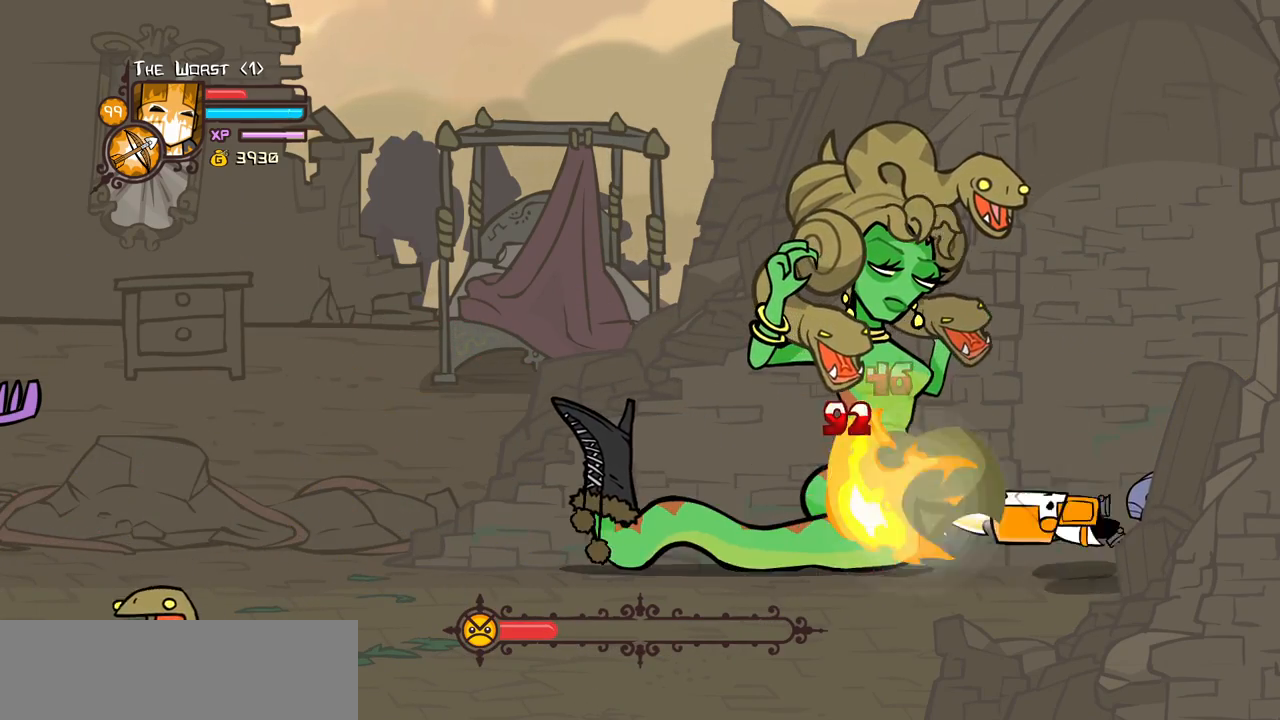
{"keys": ["block"], "events": [[384, "block", "down"], [384, "heavy", "up"]]}
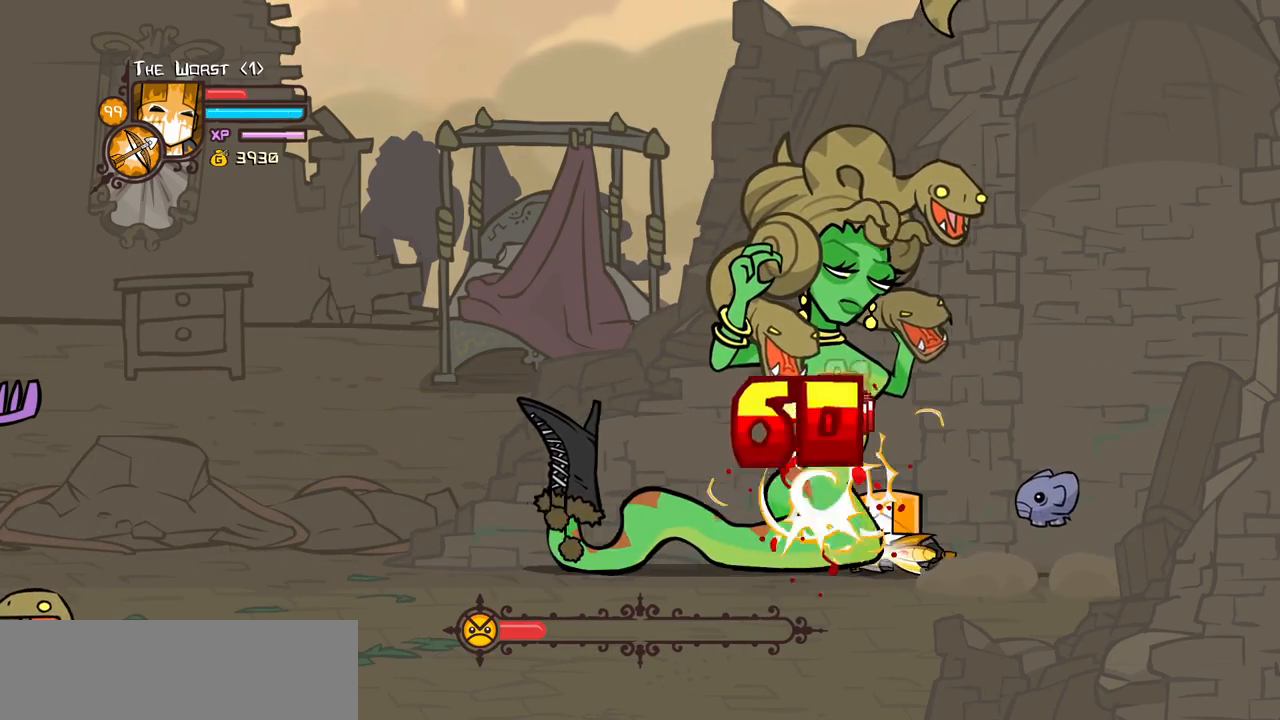
{"keys": ["block", "left"], "events": [[250, "left", "down"]]}
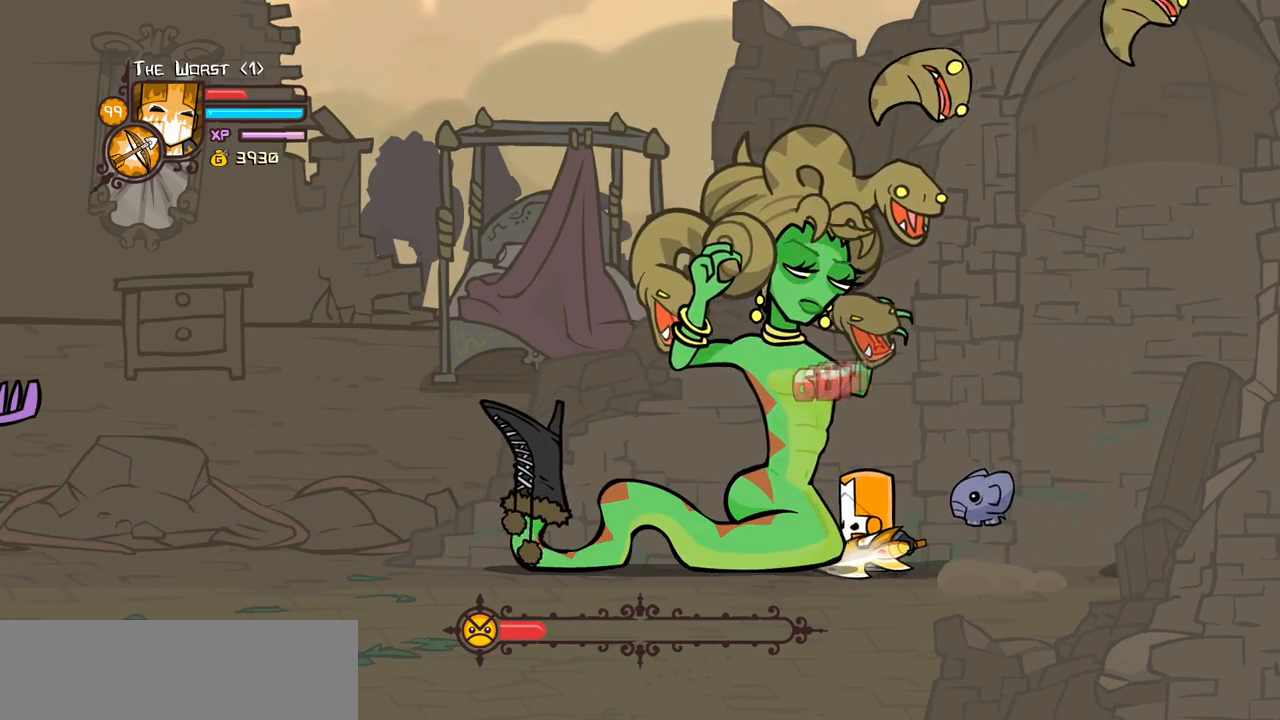
{"keys": ["block", "left"], "events": []}
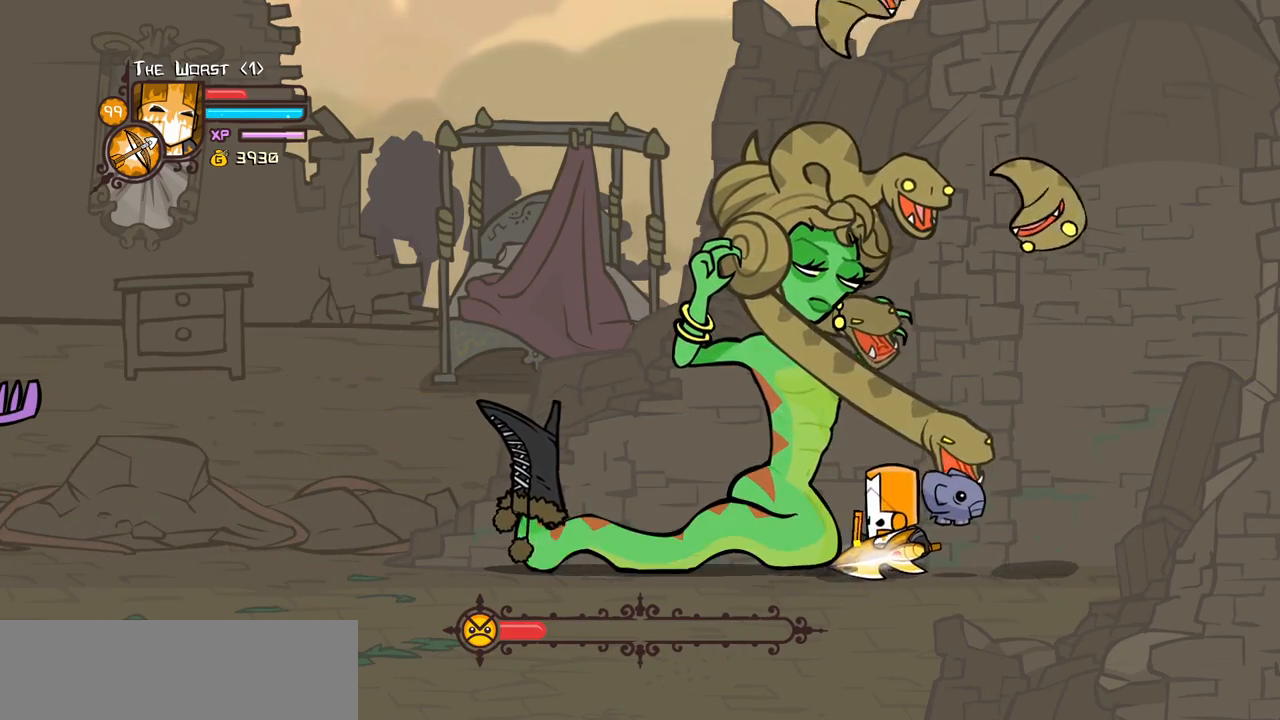
{"keys": ["light"], "events": [[100, "light", "down"], [150, "block", "up"], [234, "left", "up"], [284, "light", "up"], [384, "light", "down"]]}
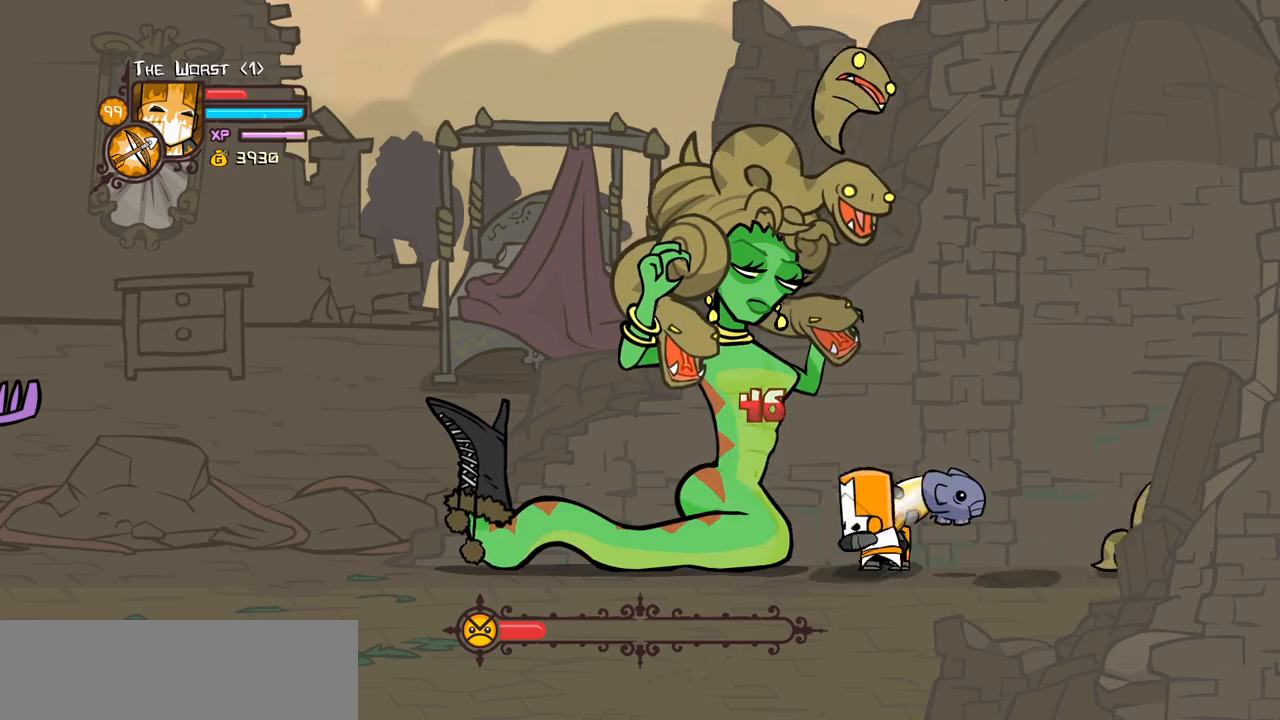
{"keys": ["heavy"], "events": [[67, "light", "up"], [117, "light", "down"], [350, "heavy", "down"], [350, "light", "up"]]}
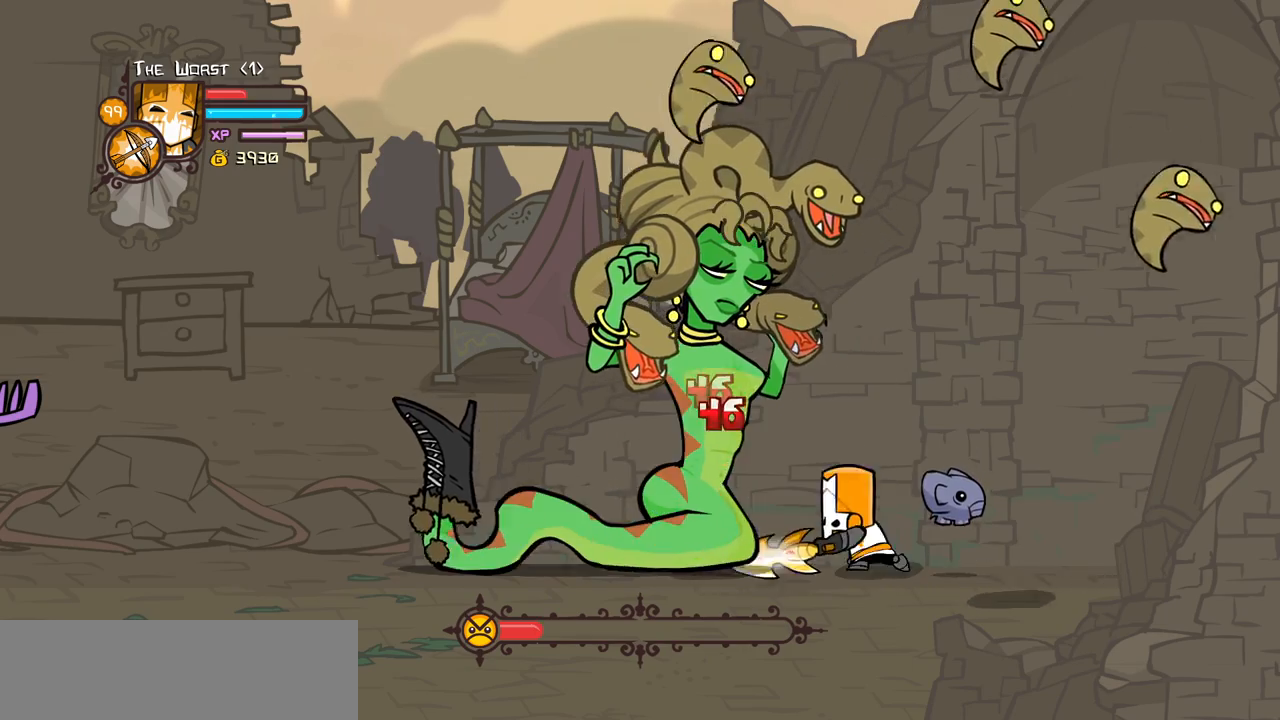
{"keys": [], "events": [[267, "heavy", "up"], [317, "heavy", "down"], [500, "heavy", "up"]]}
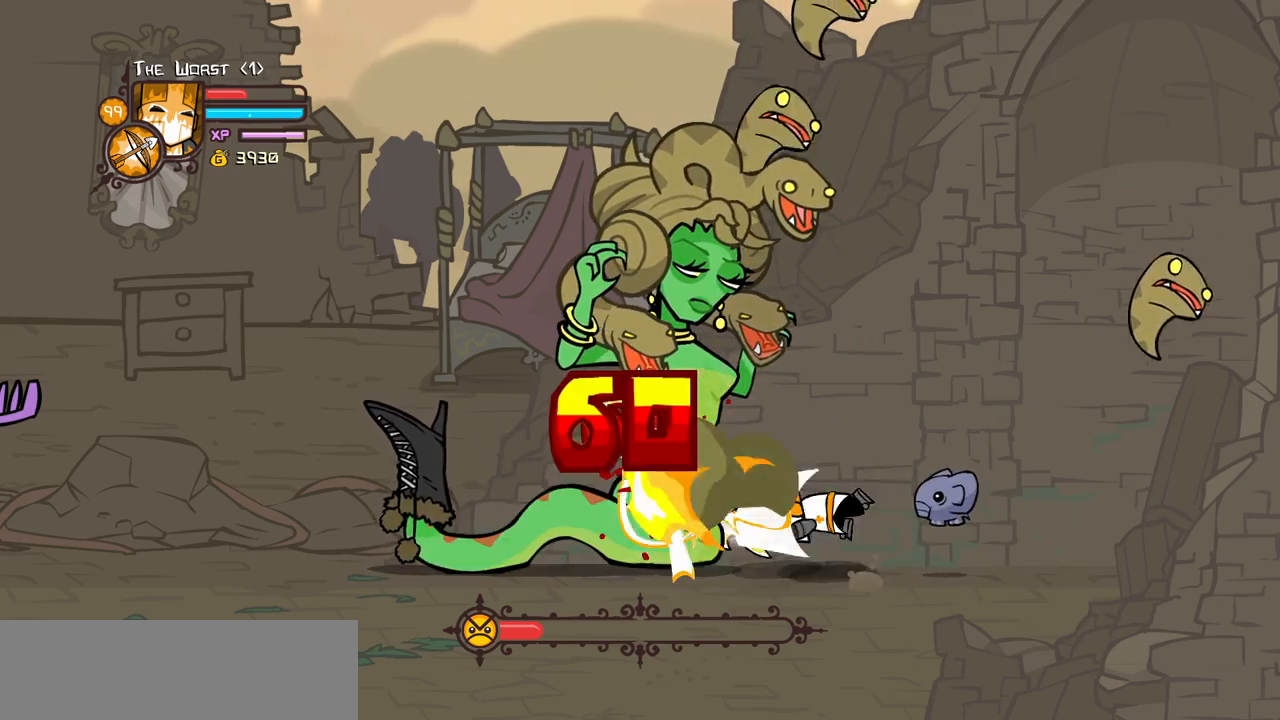
{"keys": ["heavy", "magic"], "events": [[50, "heavy", "down"], [234, "heavy", "up"], [234, "magic", "down"], [284, "heavy", "down"]]}
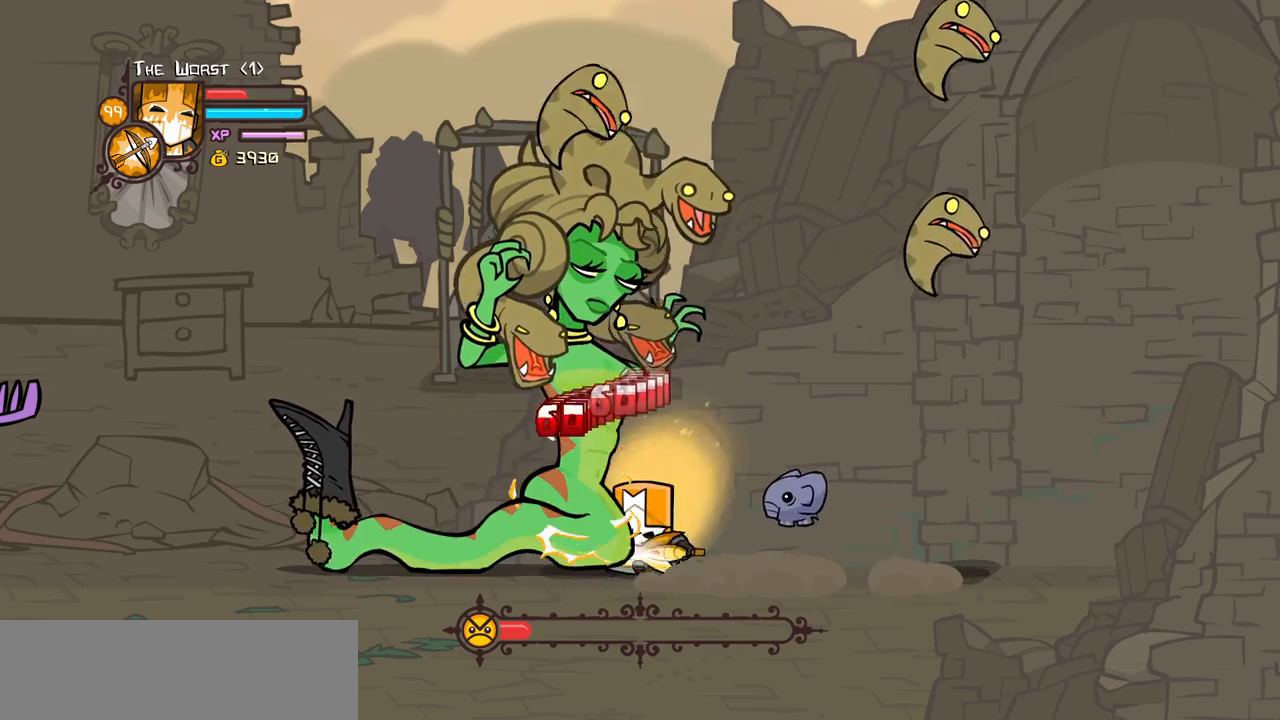
{"keys": ["block"], "events": [[217, "magic", "up"], [250, "heavy", "up"], [300, "block", "down"]]}
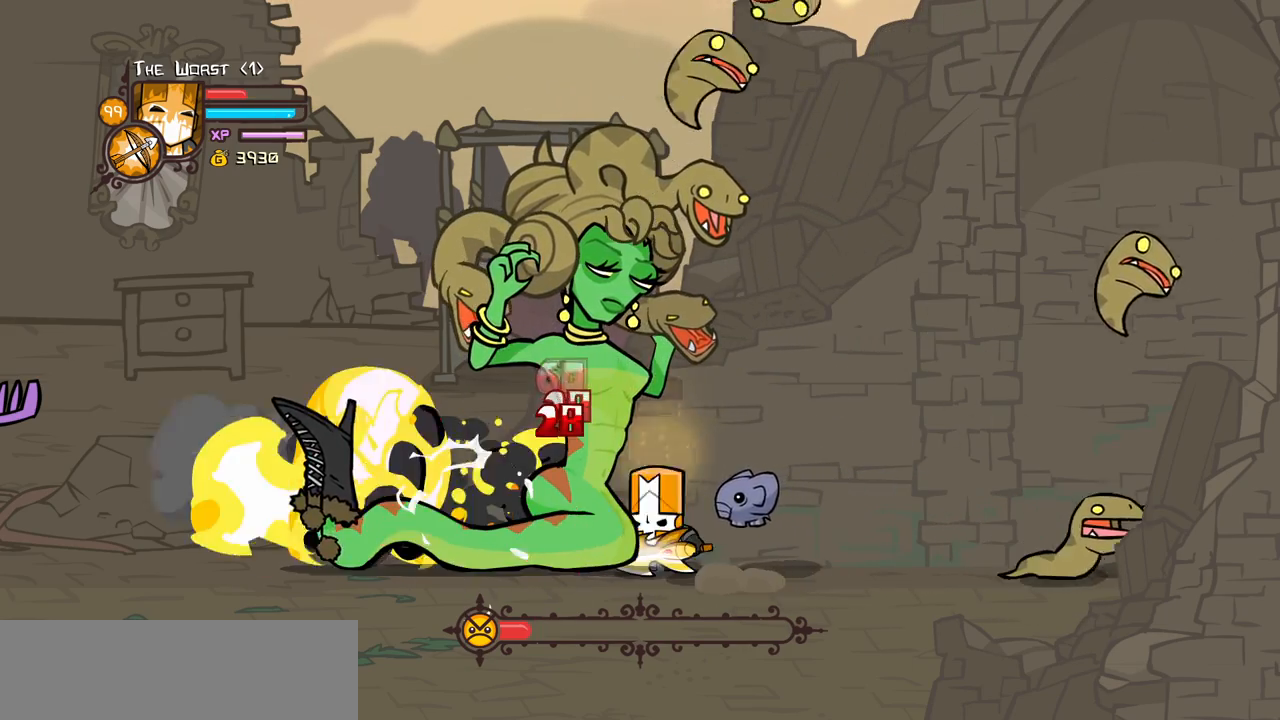
{"keys": ["block", "left"], "events": [[84, "left", "down"]]}
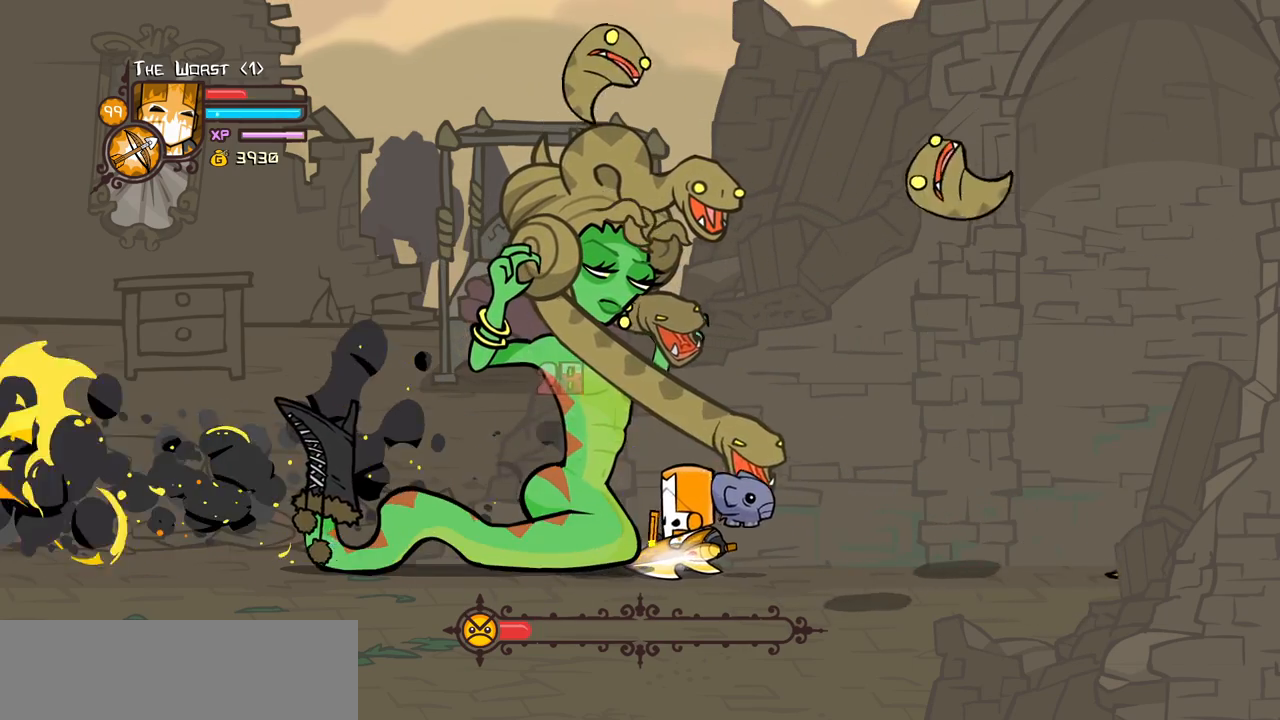
{"keys": ["left", "light"], "events": [[200, "block", "up"], [200, "light", "down"], [334, "light", "up"], [384, "light", "down"]]}
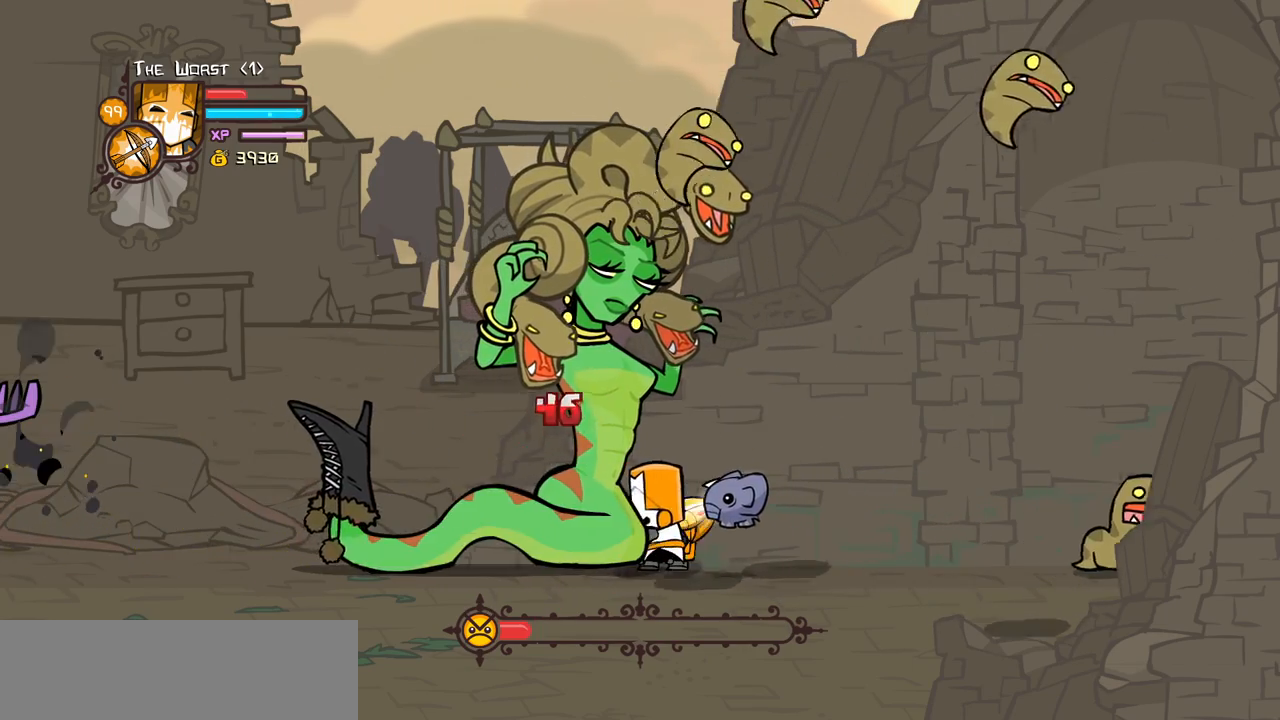
{"keys": ["heavy"], "events": [[67, "light", "up"], [167, "light", "down"], [400, "heavy", "down"], [400, "light", "up"], [500, "left", "up"]]}
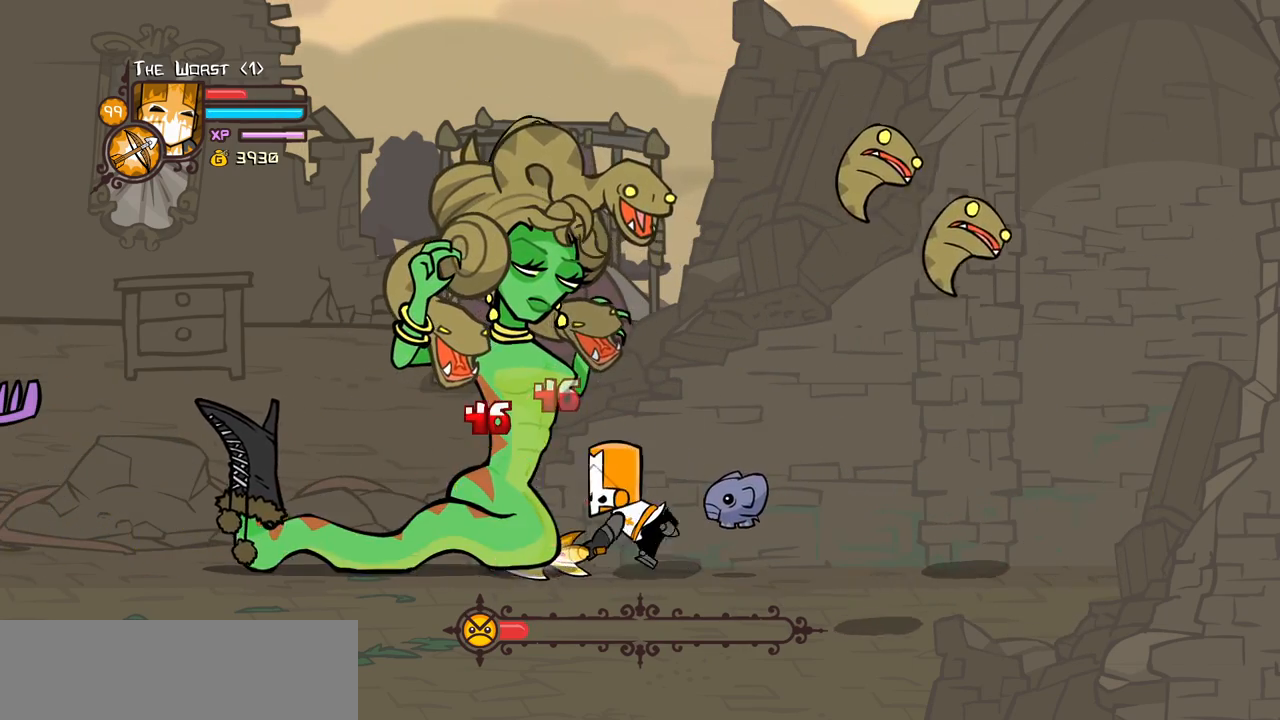
{"keys": ["heavy"], "events": [[317, "heavy", "up"], [417, "heavy", "down"]]}
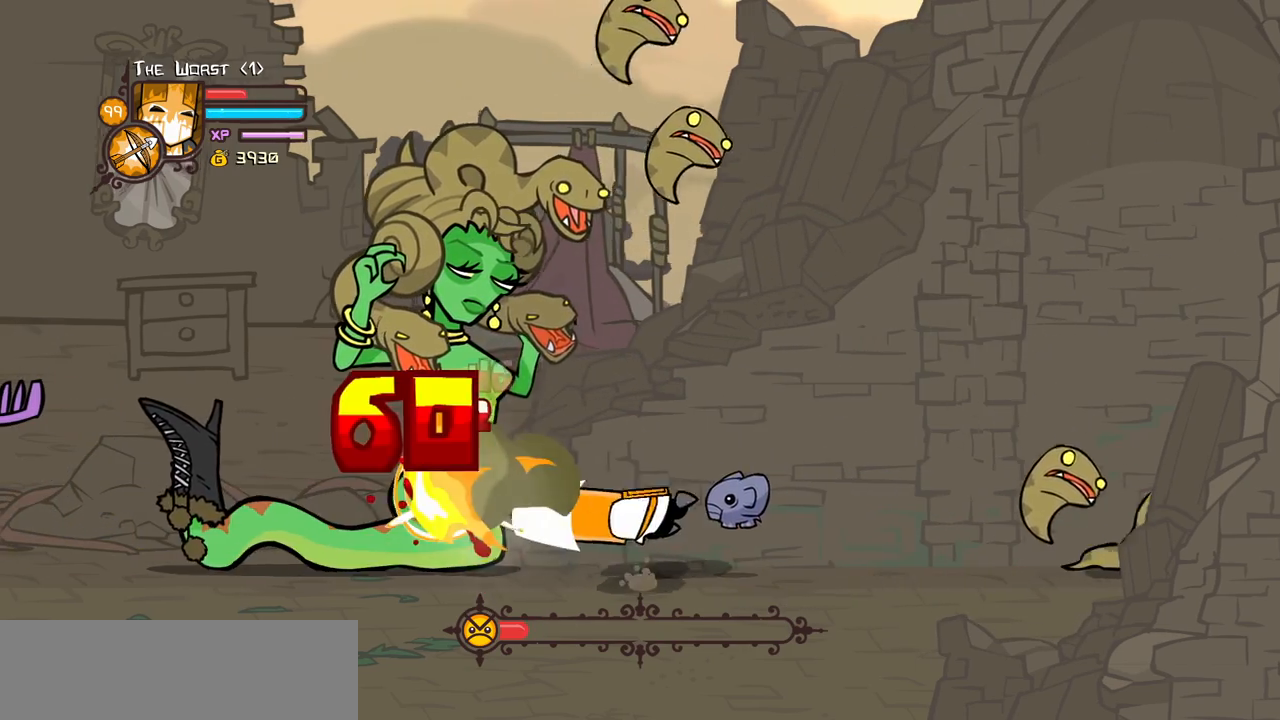
{"keys": ["heavy", "magic"], "events": [[50, "heavy", "up"], [100, "heavy", "down"], [284, "heavy", "up"], [284, "magic", "down"], [334, "heavy", "down"]]}
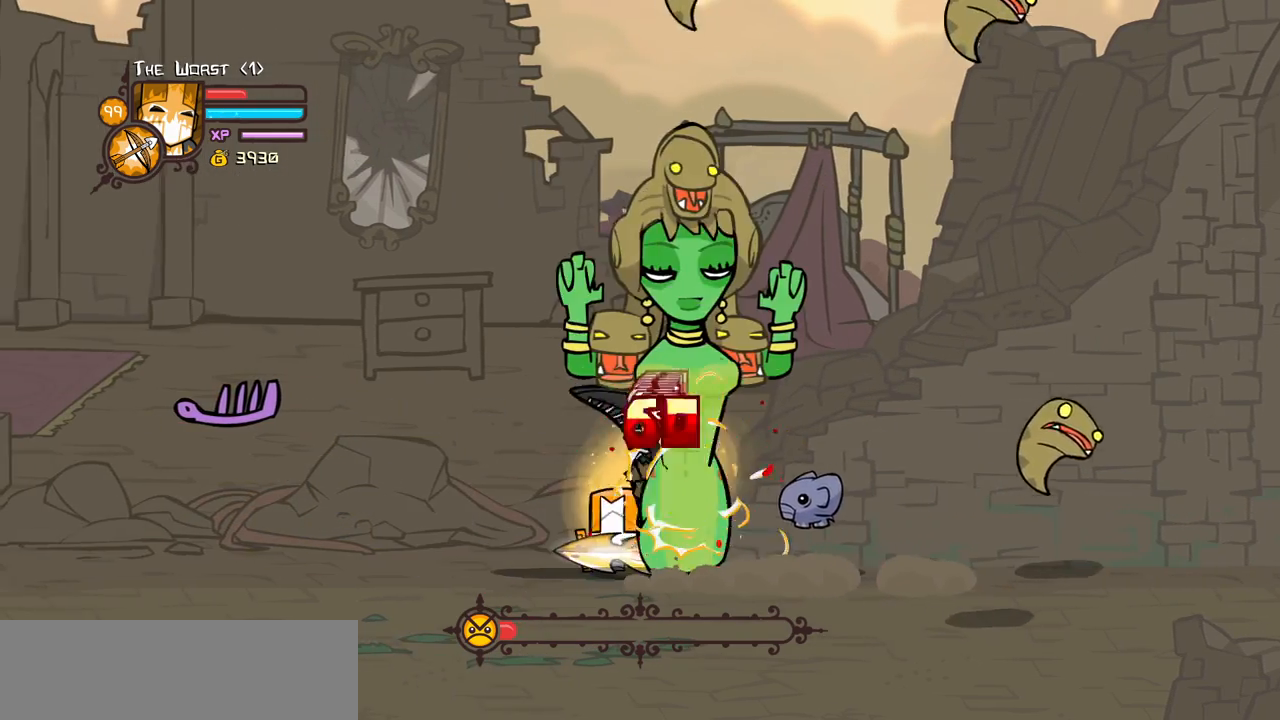
{"keys": ["down", "left"], "events": [[217, "magic", "up"], [250, "heavy", "up"], [350, "left", "down"], [484, "down", "down"]]}
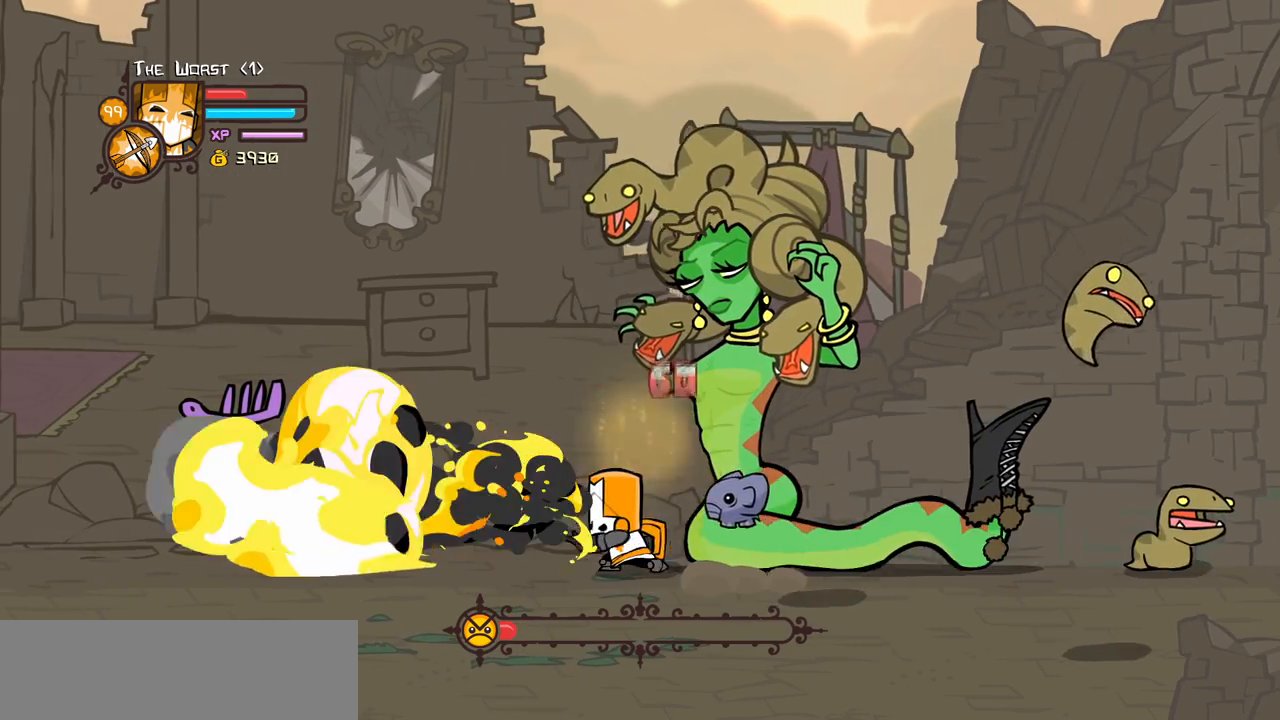
{"keys": ["right", "up"], "events": [[84, "right", "down"], [134, "left", "up"], [367, "down", "up"], [417, "up", "down"]]}
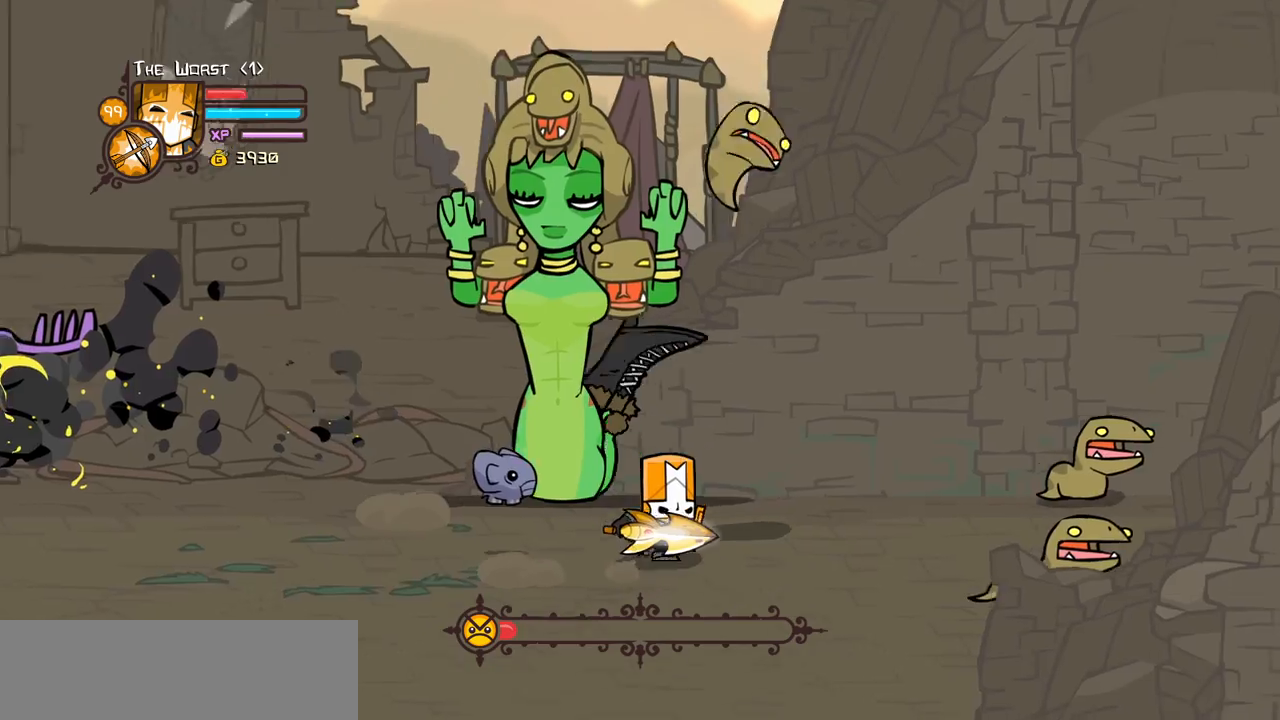
{"keys": ["block"], "events": [[150, "left", "down"], [200, "right", "up"], [234, "block", "down"], [384, "up", "up"], [484, "left", "up"]]}
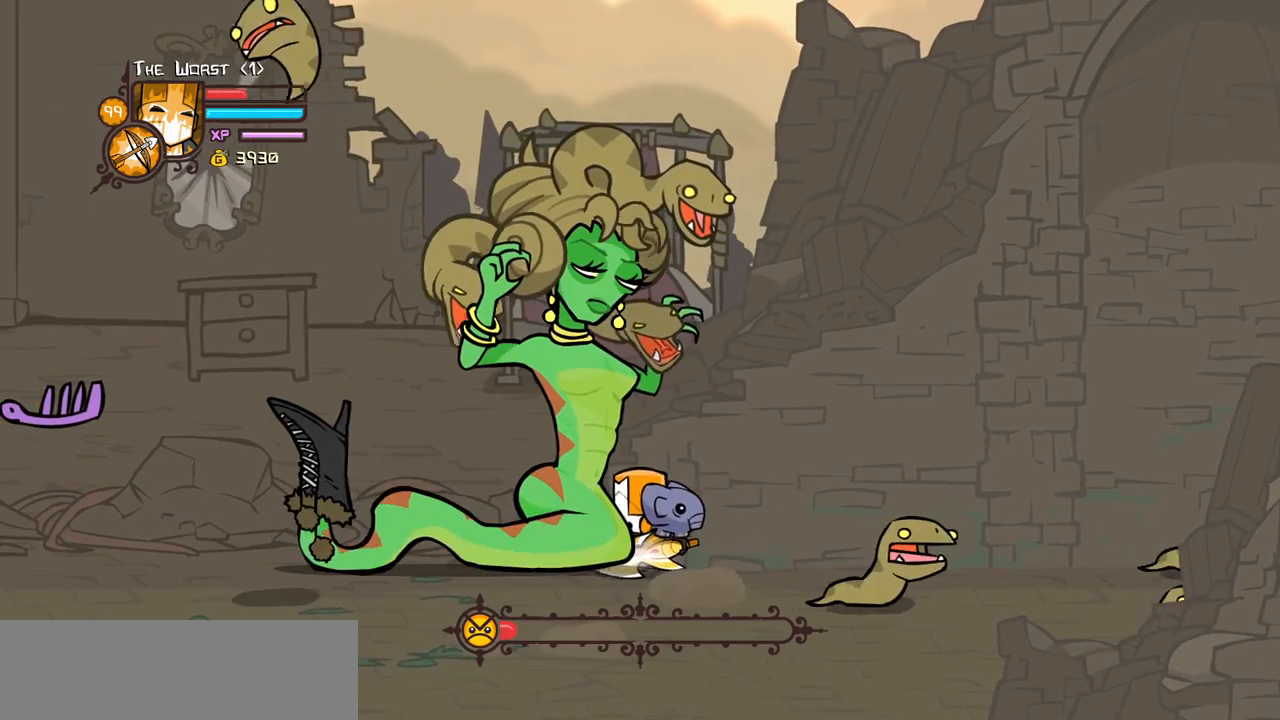
{"keys": ["block", "left"], "events": [[300, "left", "down"]]}
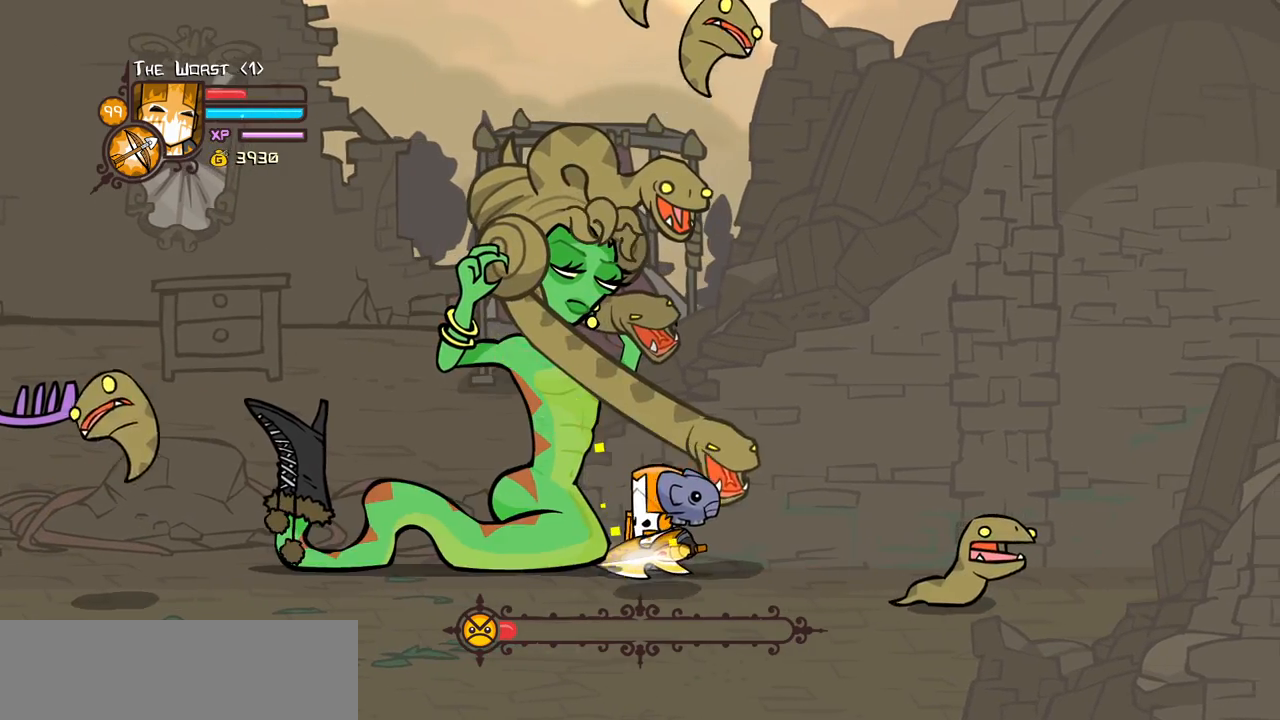
{"keys": ["left", "light"], "events": [[267, "block", "up"], [267, "light", "down"], [417, "light", "up"], [467, "light", "down"]]}
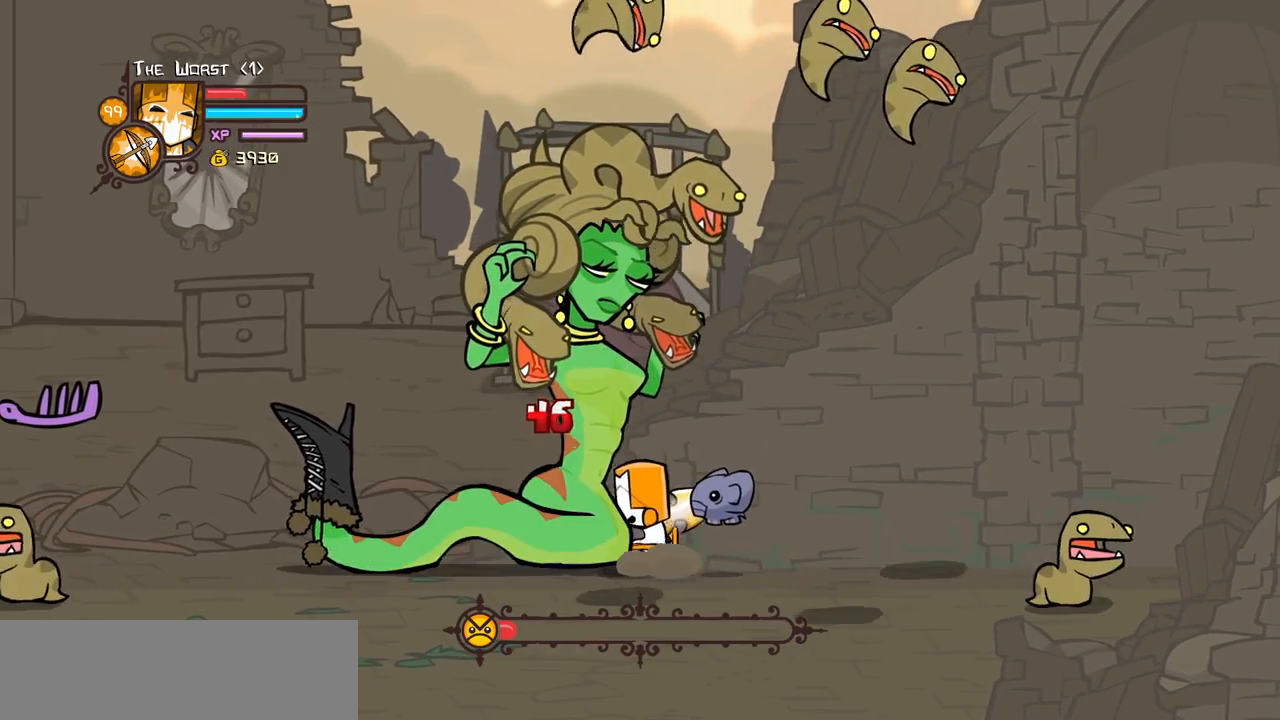
{"keys": ["heavy", "left", "light"], "events": [[200, "light", "up"], [234, "light", "down"], [434, "heavy", "down"]]}
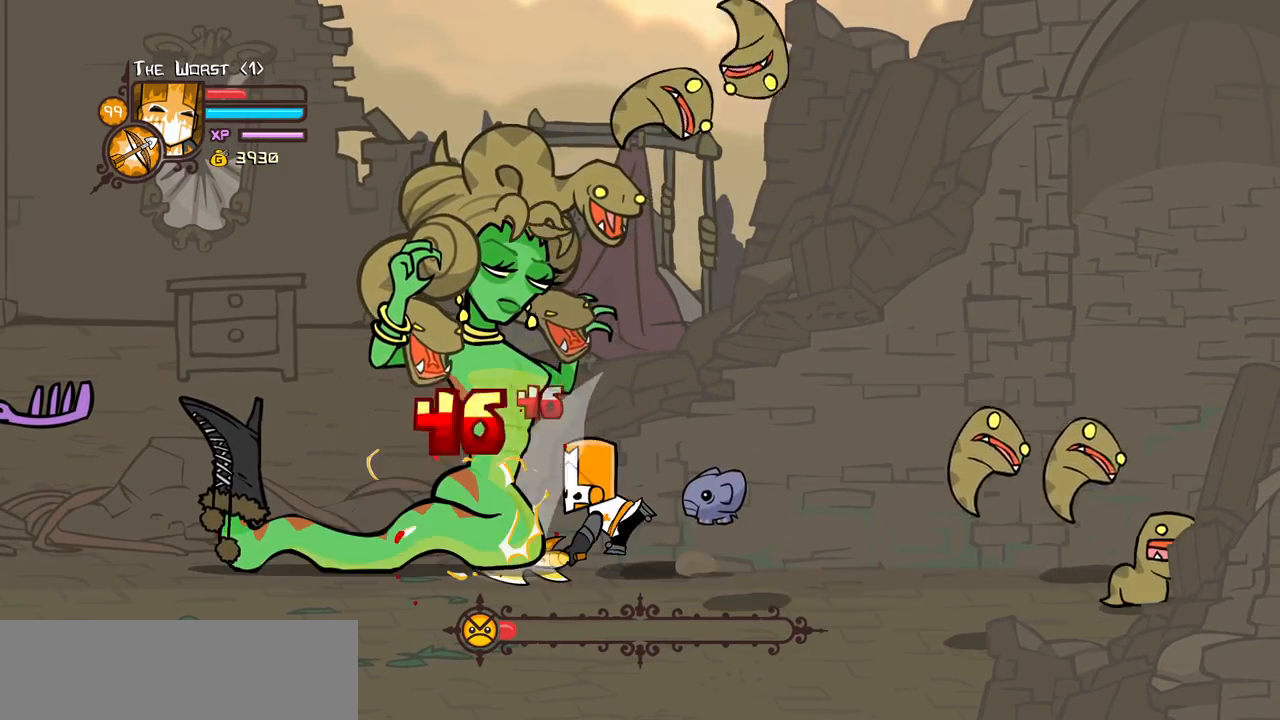
{"keys": ["heavy", "left"], "events": [[17, "light", "up"], [400, "heavy", "up"], [450, "heavy", "down"]]}